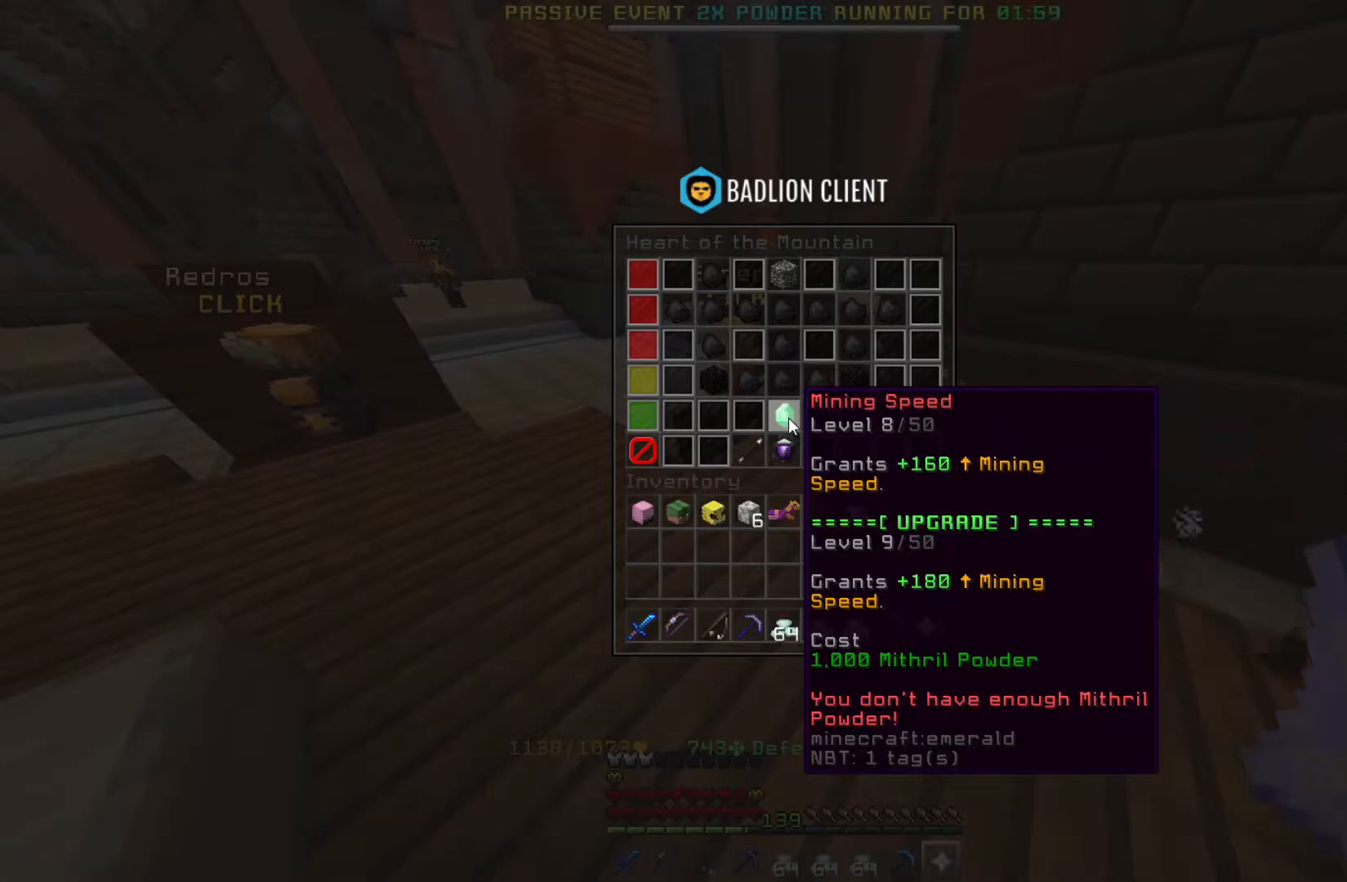
Gameplay with keyboard and mouse; each line is a JSON object with the keys and mouse buttons held at the frame after it. "events" lists presses ("down") and releases ("up") of "a", "d", "s", "space", "w", "mouse_left" and "mouse_right" between this image and that frame as [ms after this image, input, new state], when the widget could be followed in between. "mouse_left", "mouse_right" = the "left", "right" buttons of the "mouse" list. No other keys are recorded. Fast repeated clicks can show as one long hold. Mouse movement is not recorded.
{"keys": ["w"], "mouse": [], "events": [[200, "w", "down"], [333, "w", "up"], [367, "w", "down"]]}
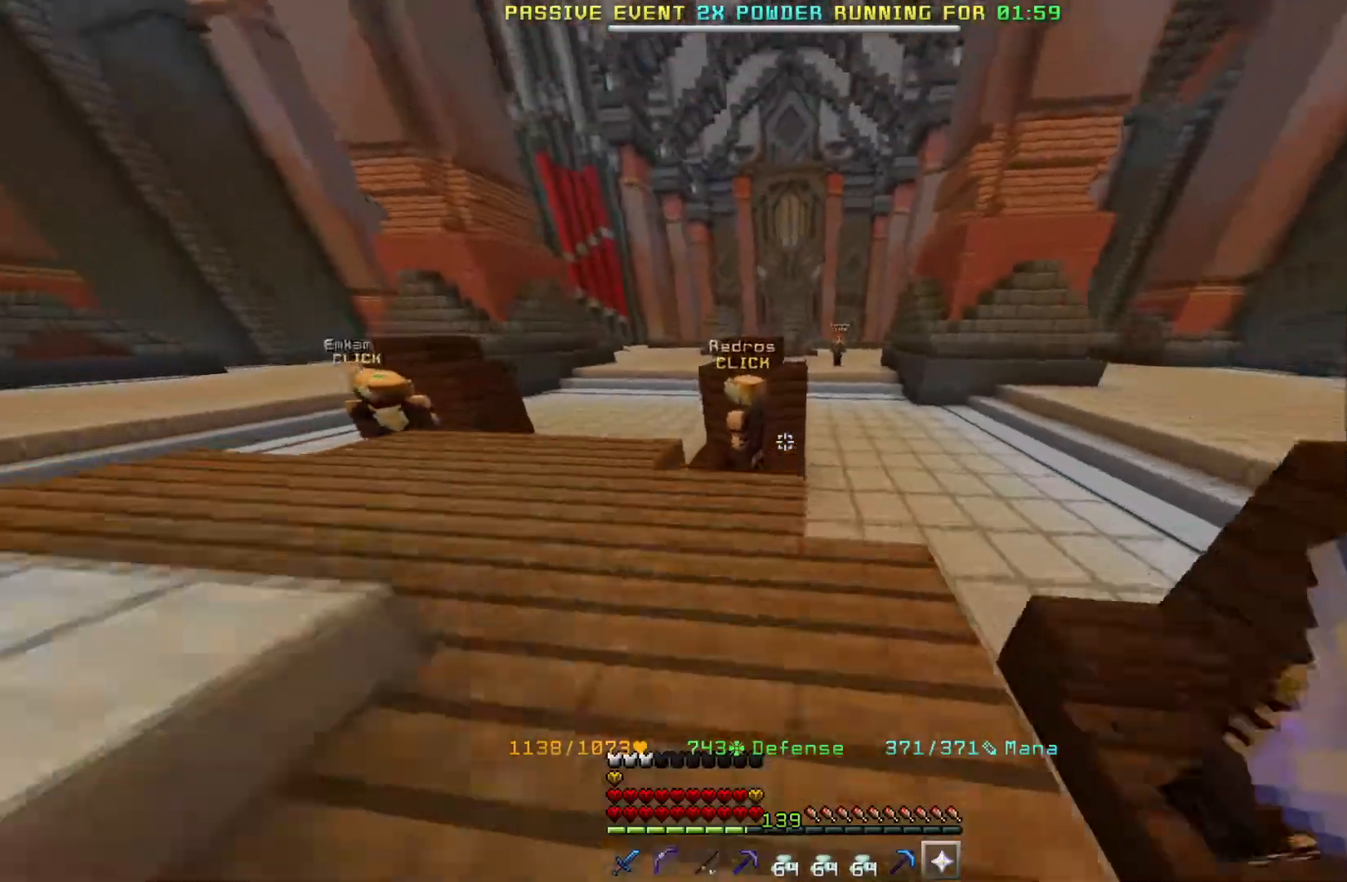
{"keys": ["w"], "mouse": [], "events": [[150, "d", "down"], [433, "d", "up"]]}
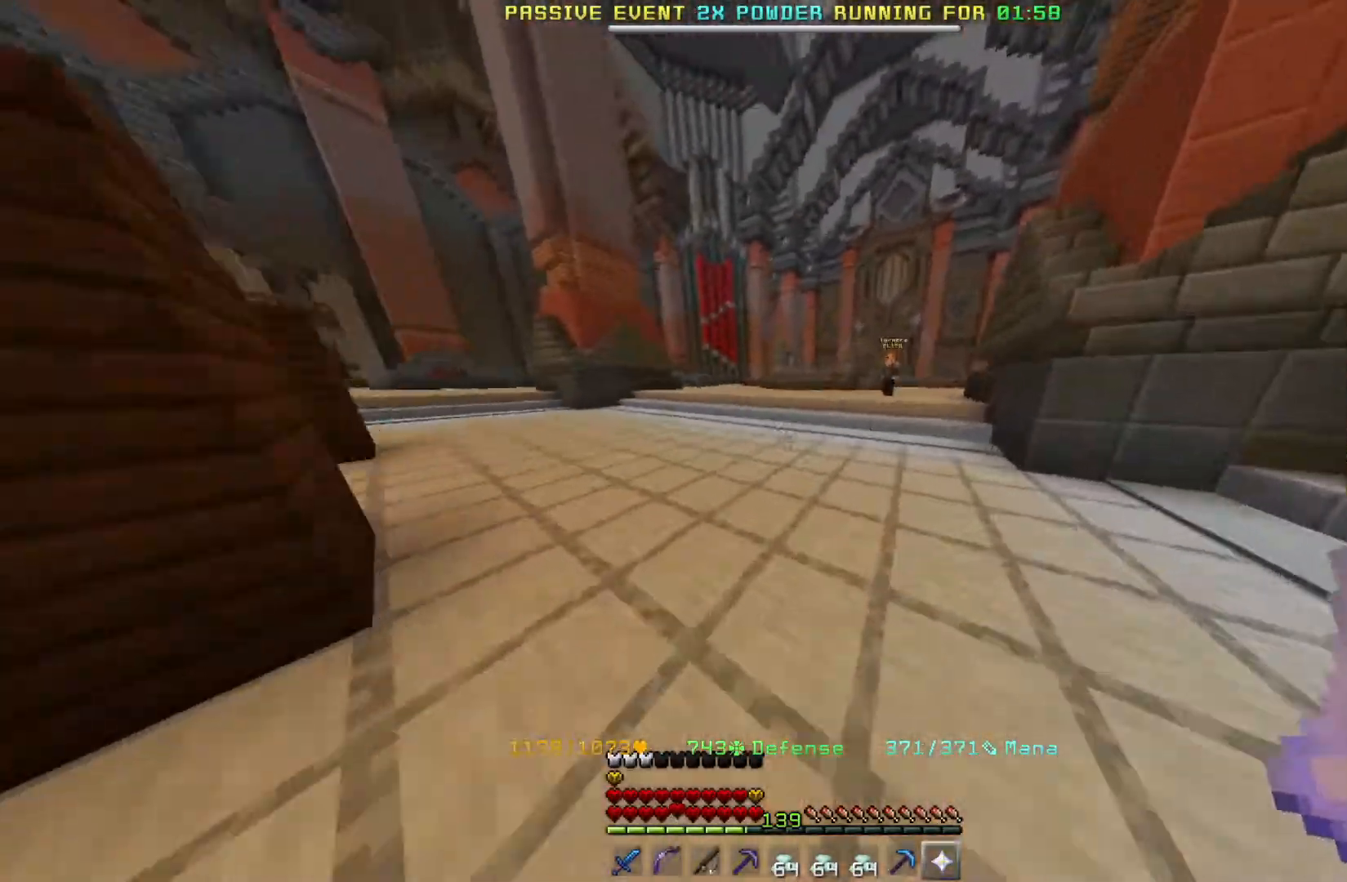
{"keys": ["w"], "mouse": [], "events": []}
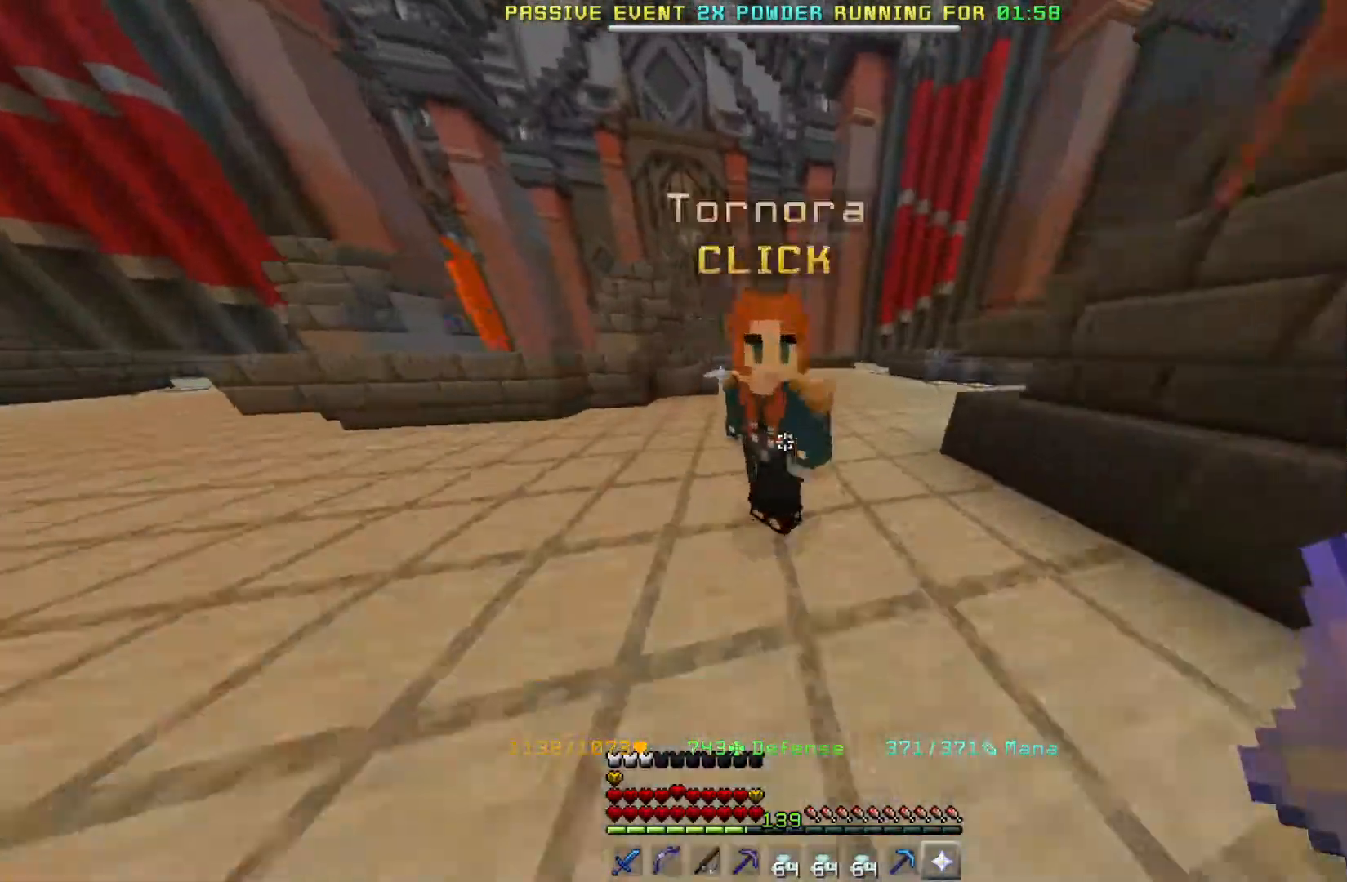
{"keys": ["w"], "mouse": [], "events": []}
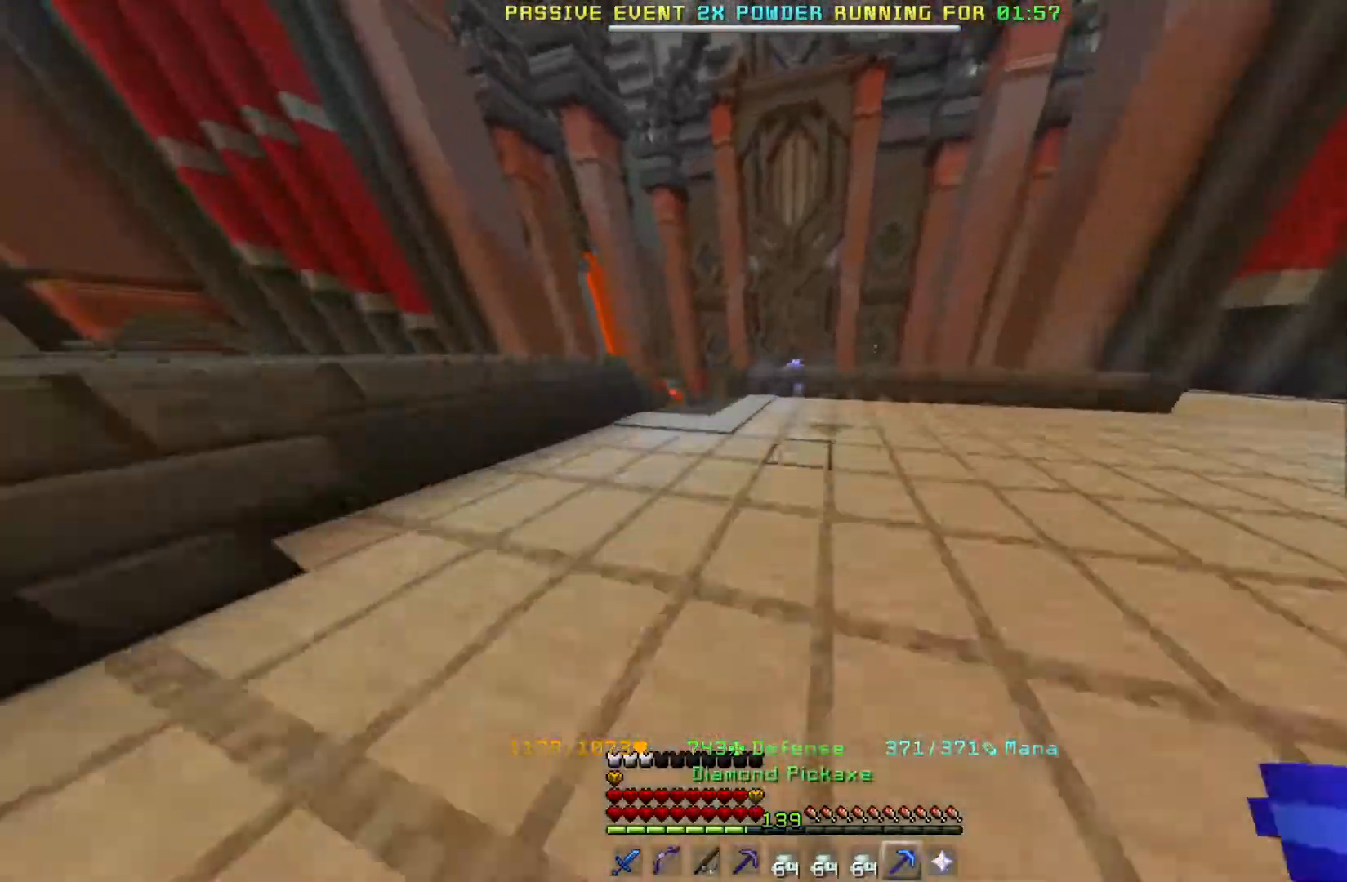
{"keys": ["w"], "mouse": [], "events": []}
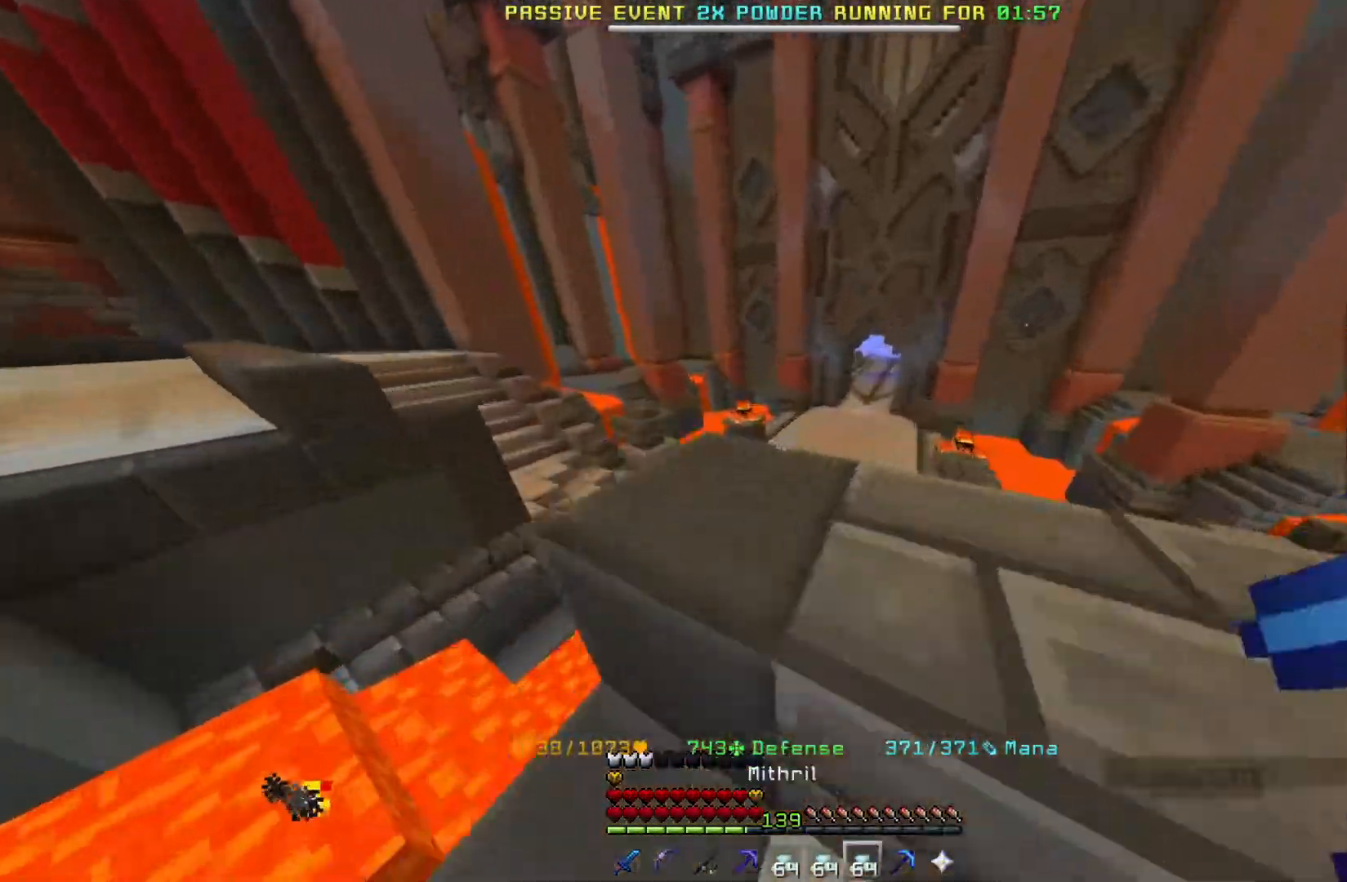
{"keys": ["w"], "mouse": [], "events": []}
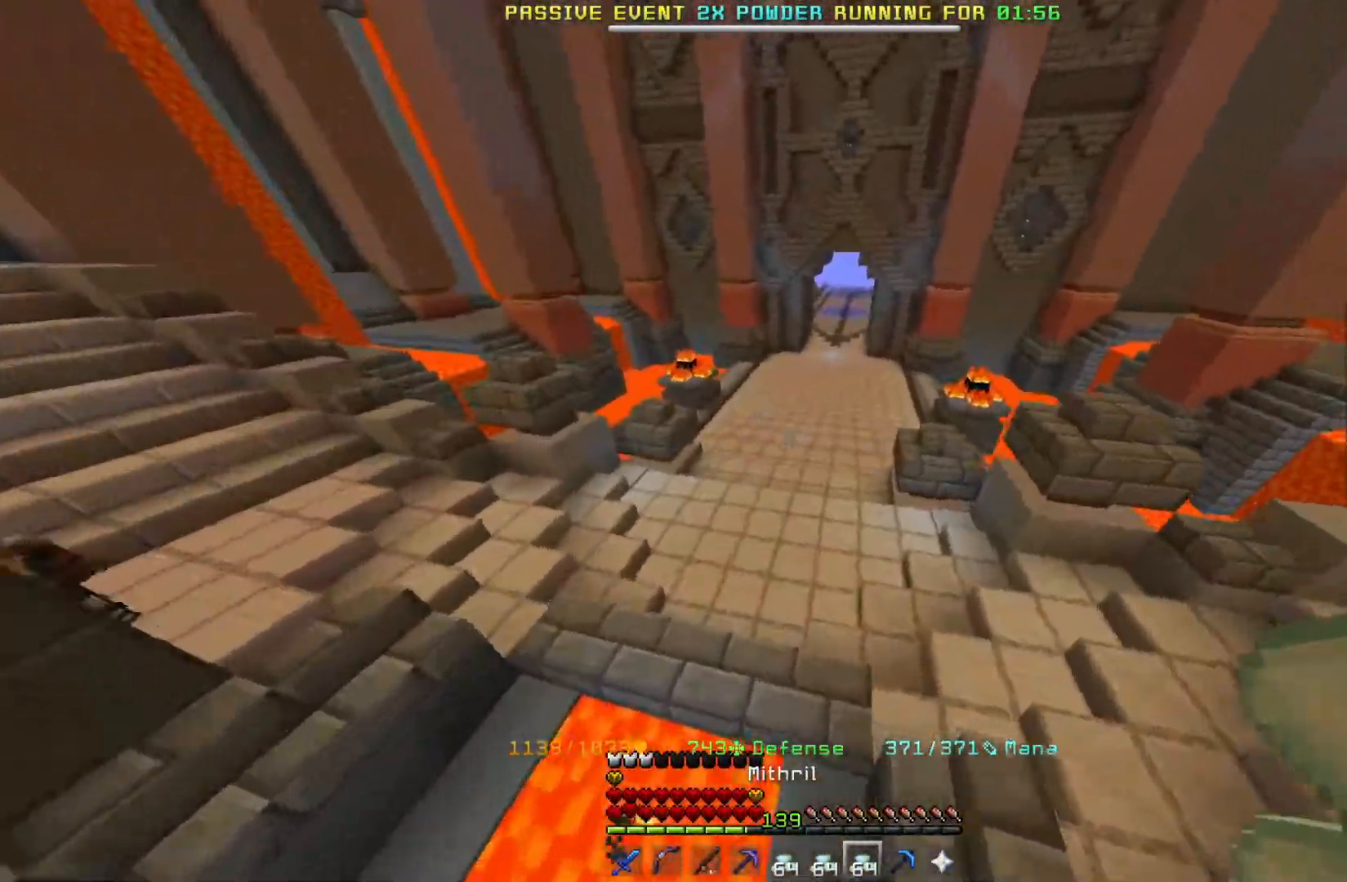
{"keys": ["w"], "mouse": [], "events": [[183, "d", "down"], [317, "d", "up"]]}
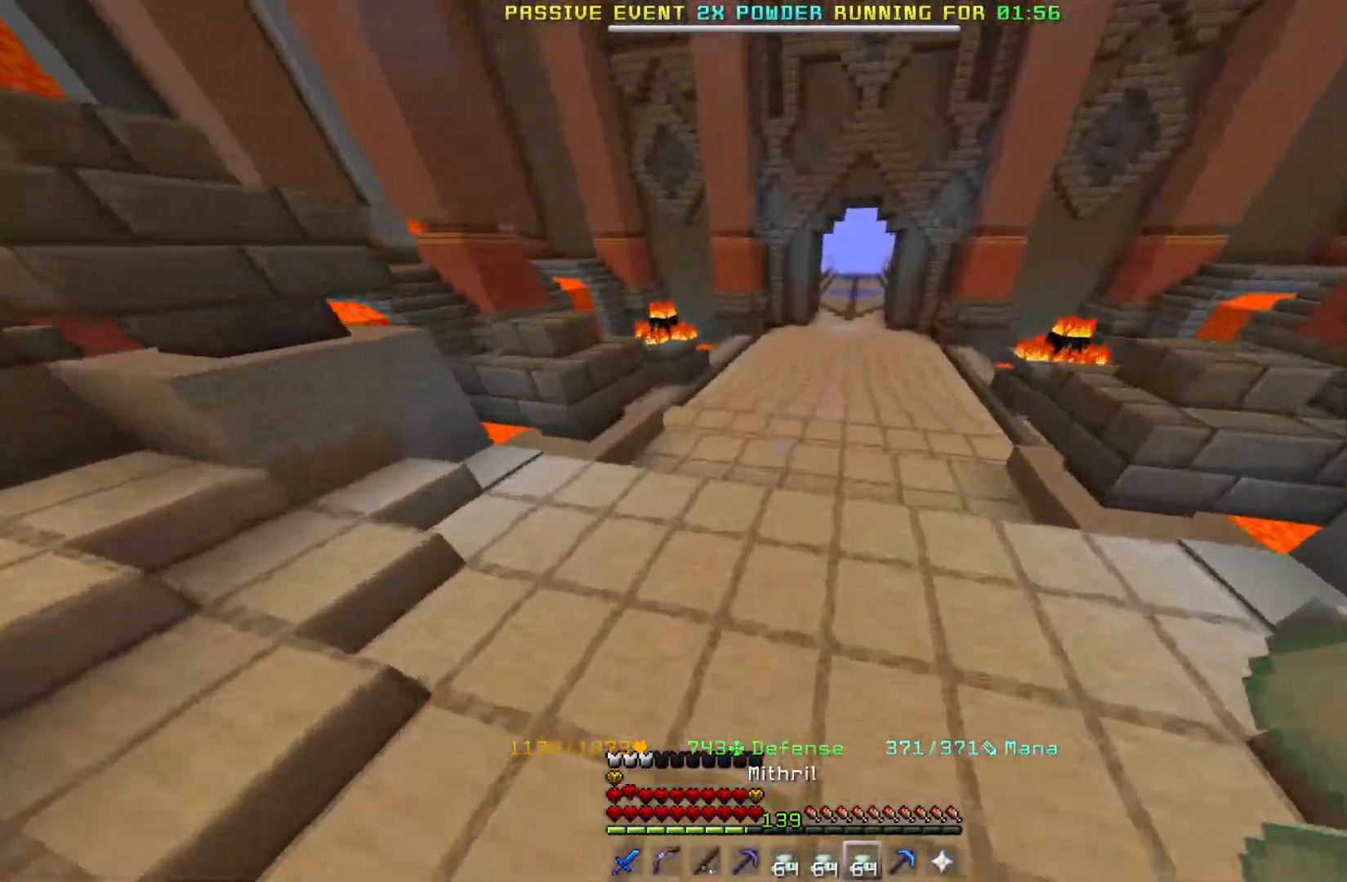
{"keys": ["w"], "mouse": [], "events": [[233, "w", "up"], [400, "w", "down"]]}
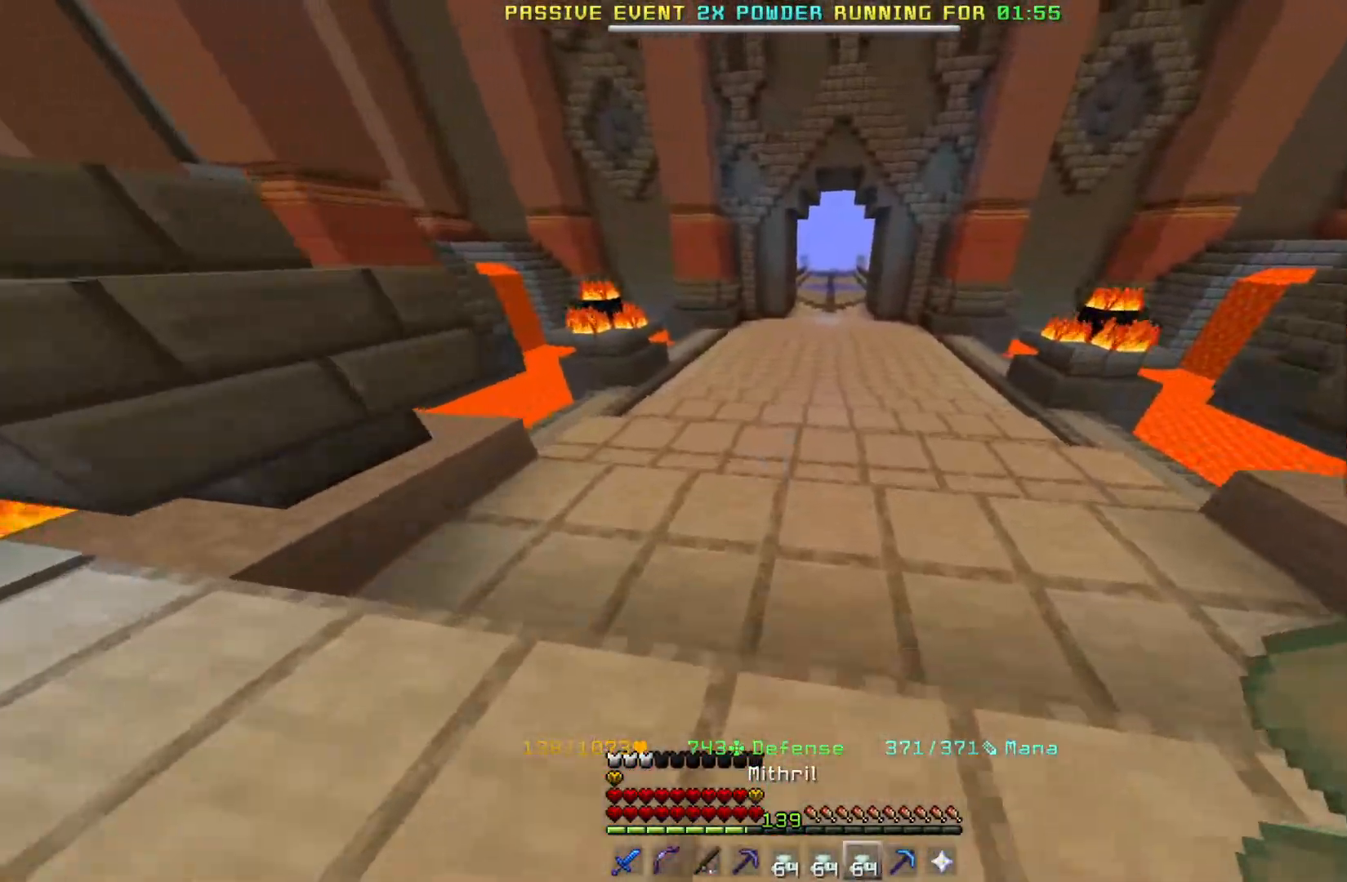
{"keys": ["w"], "mouse": [], "events": [[17, "w", "up"], [83, "w", "down"]]}
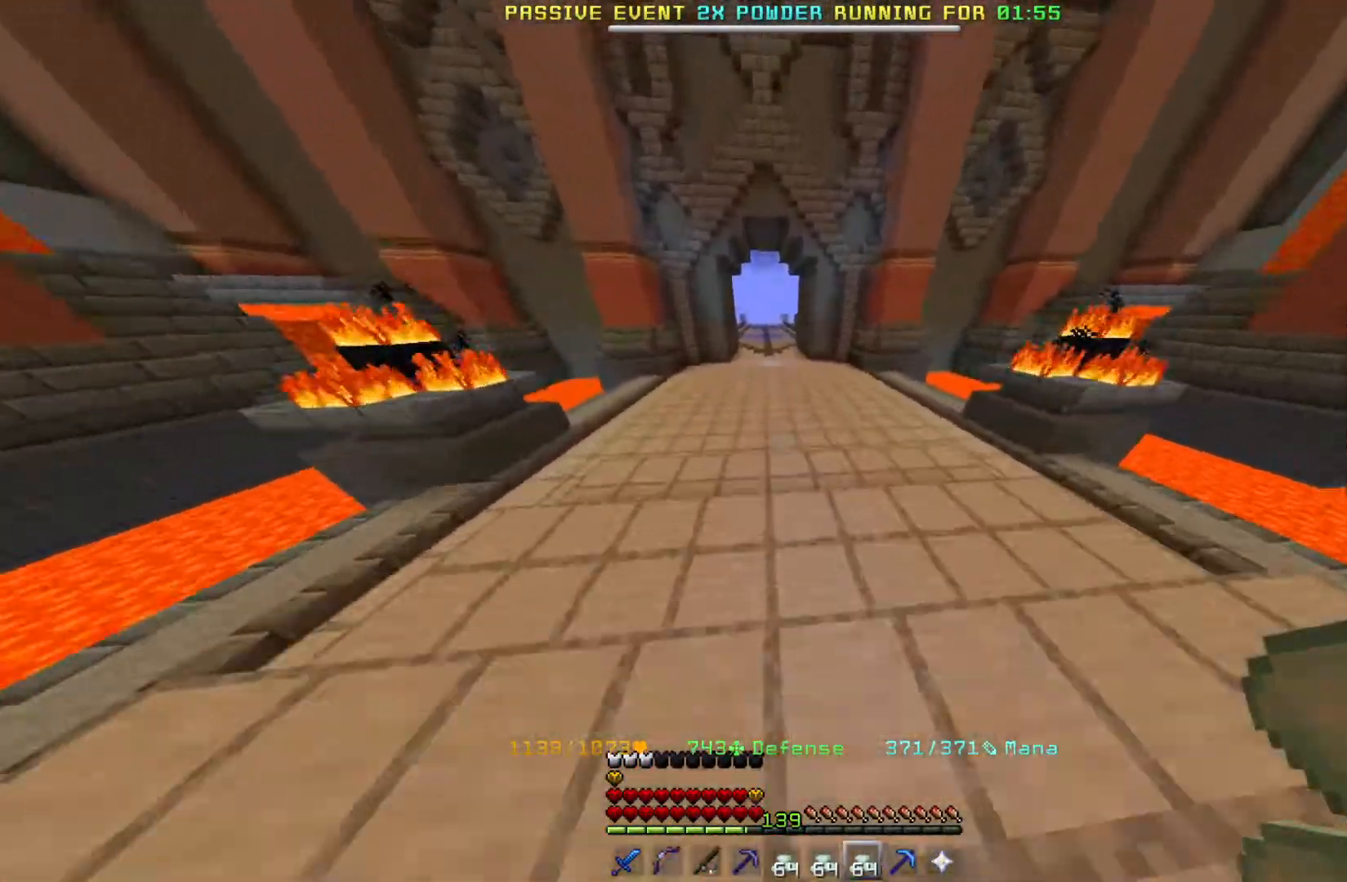
{"keys": ["w"], "mouse": [], "events": []}
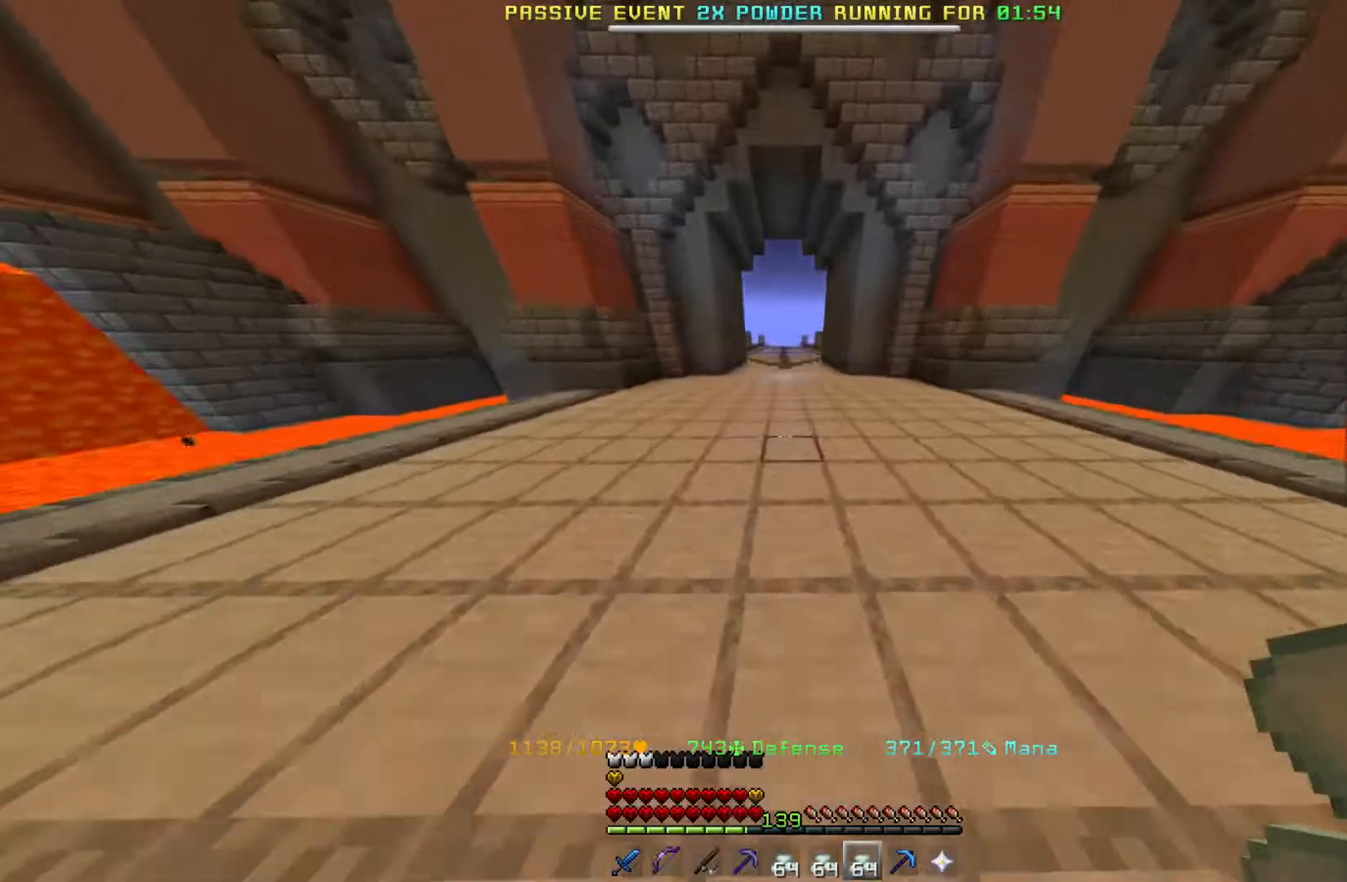
{"keys": ["w"], "mouse": [], "events": []}
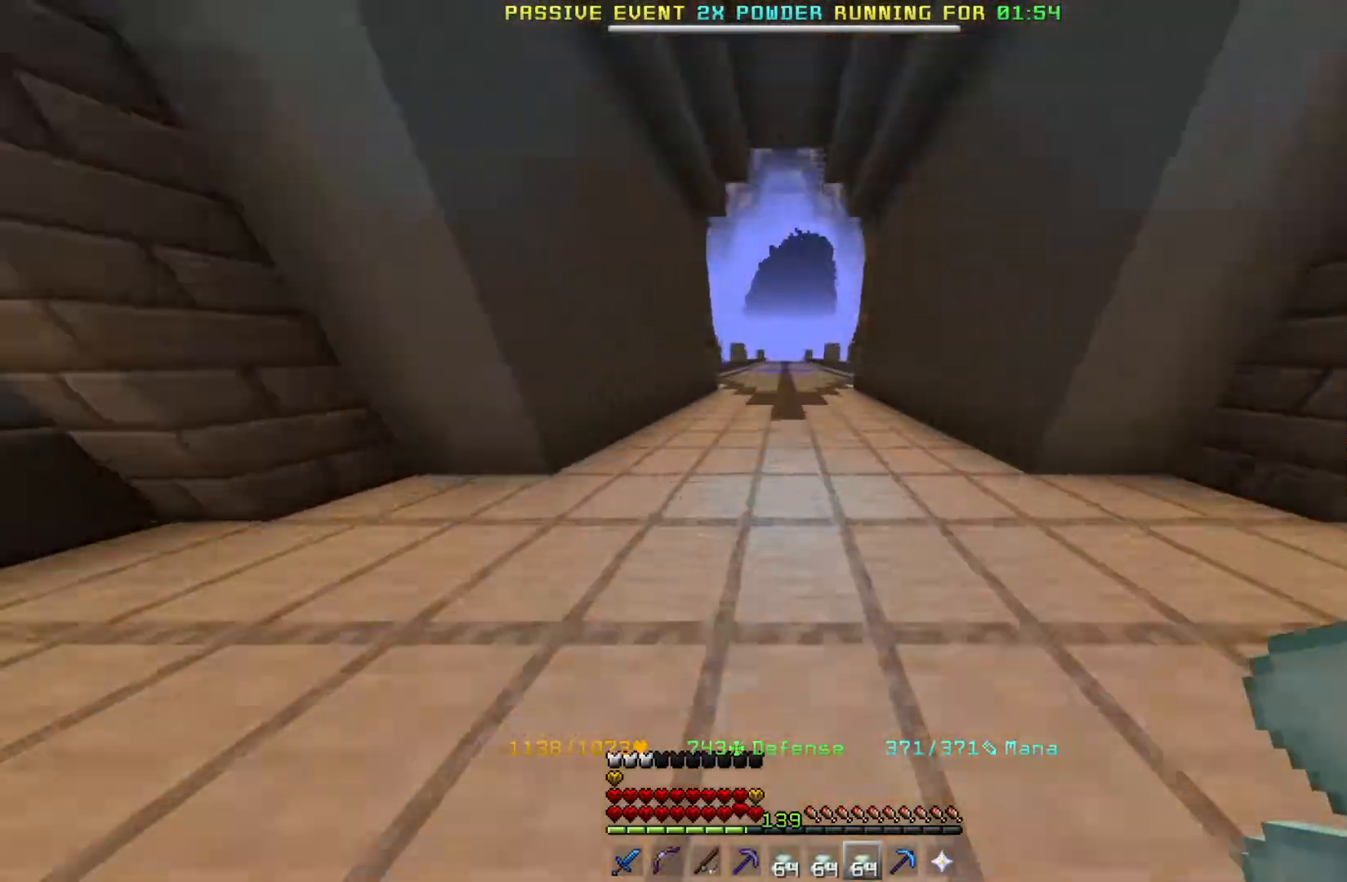
{"keys": ["w"], "mouse": [], "events": []}
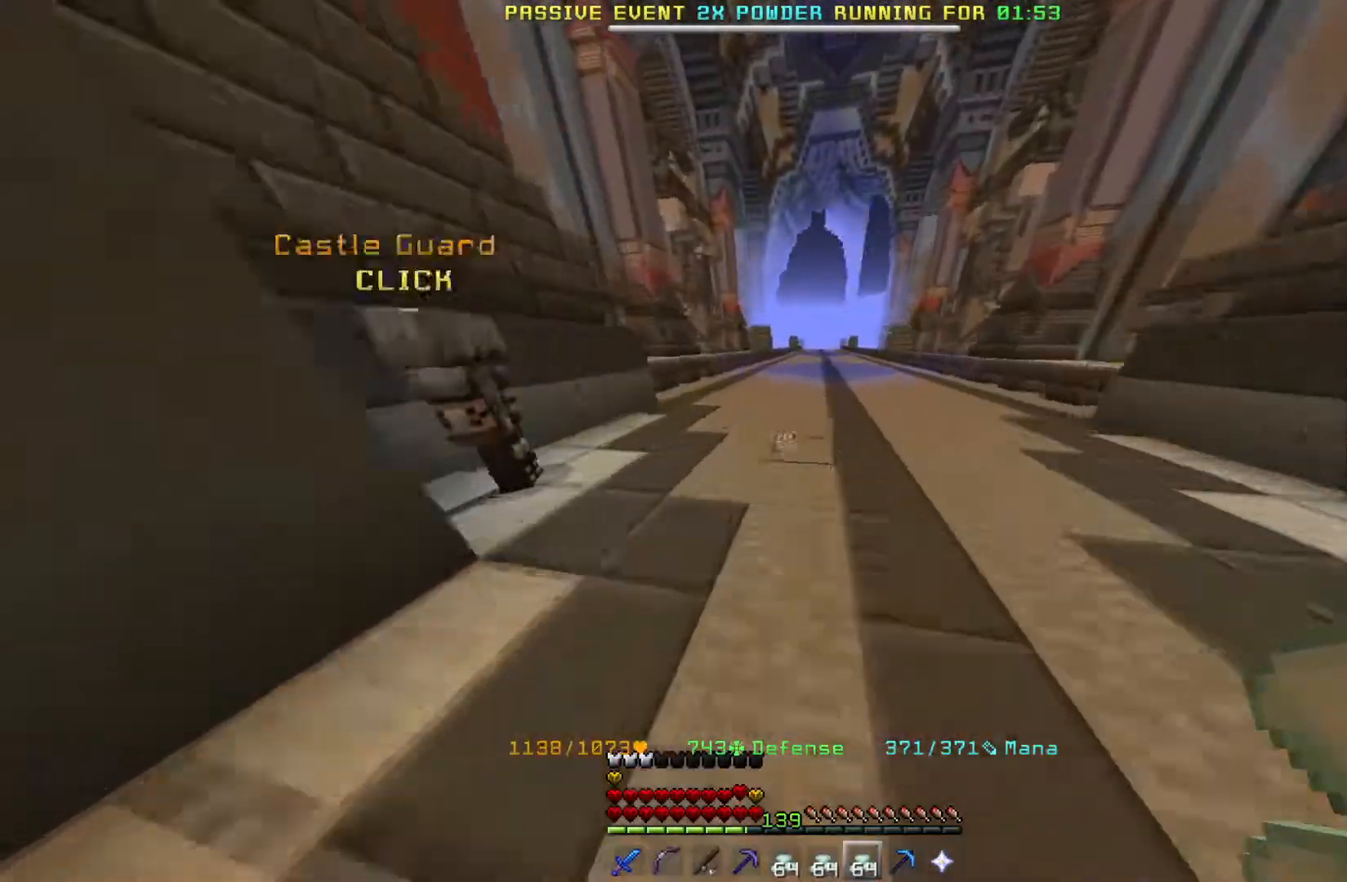
{"keys": ["w"], "mouse": [], "events": []}
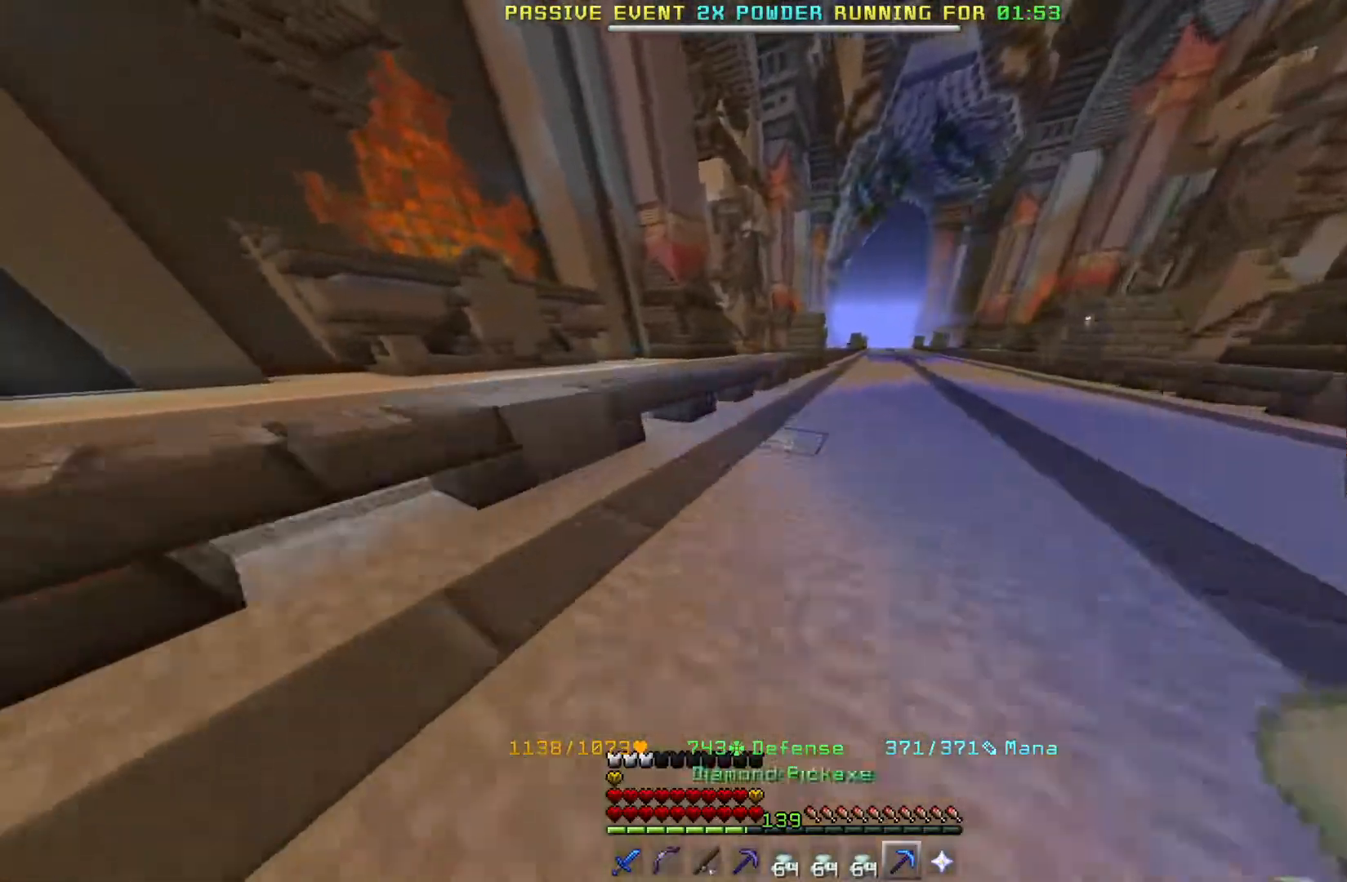
{"keys": ["w"], "mouse": [], "events": []}
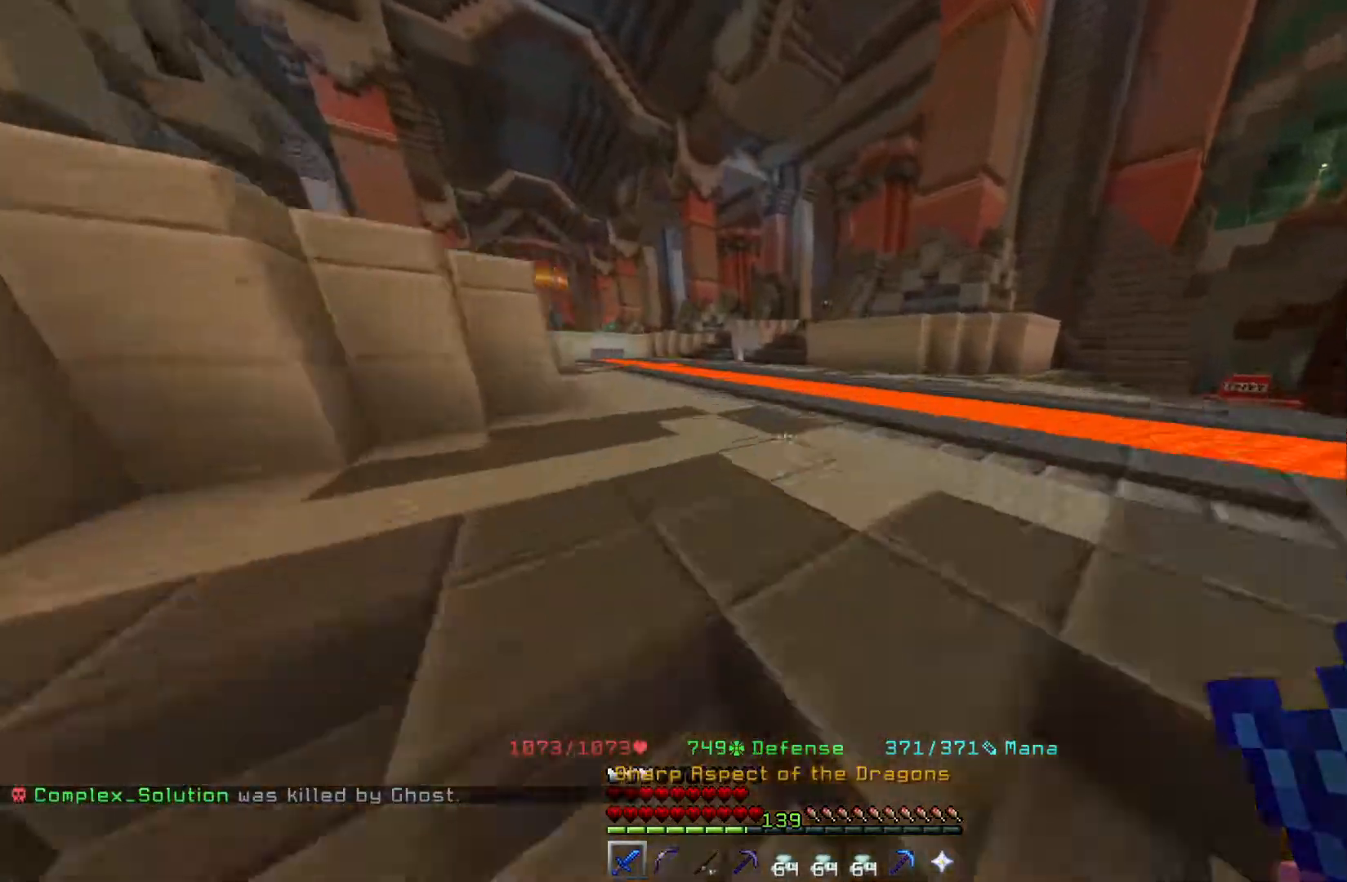
{"keys": ["w"], "mouse": [], "events": []}
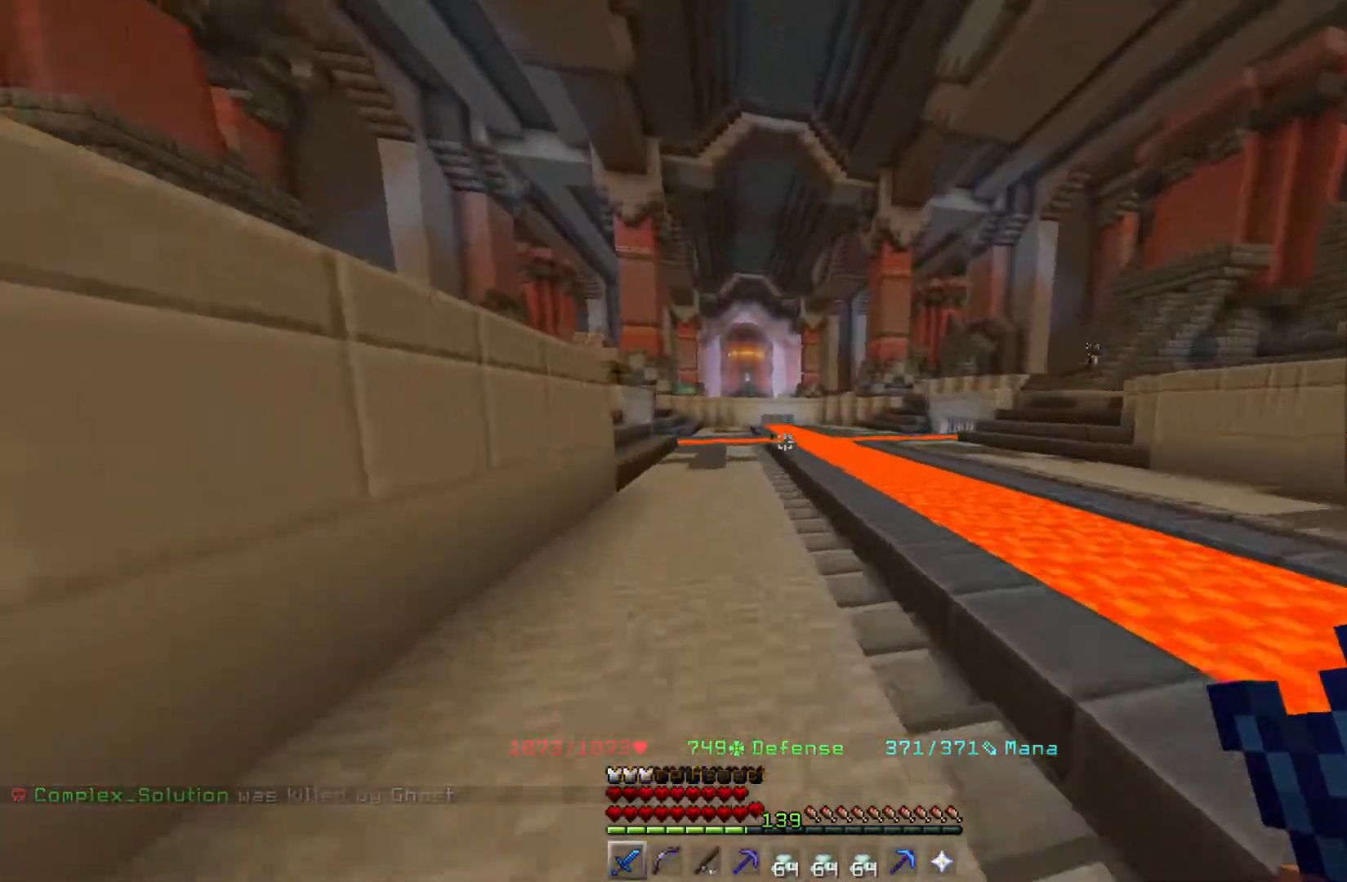
{"keys": ["w"], "mouse": [], "events": []}
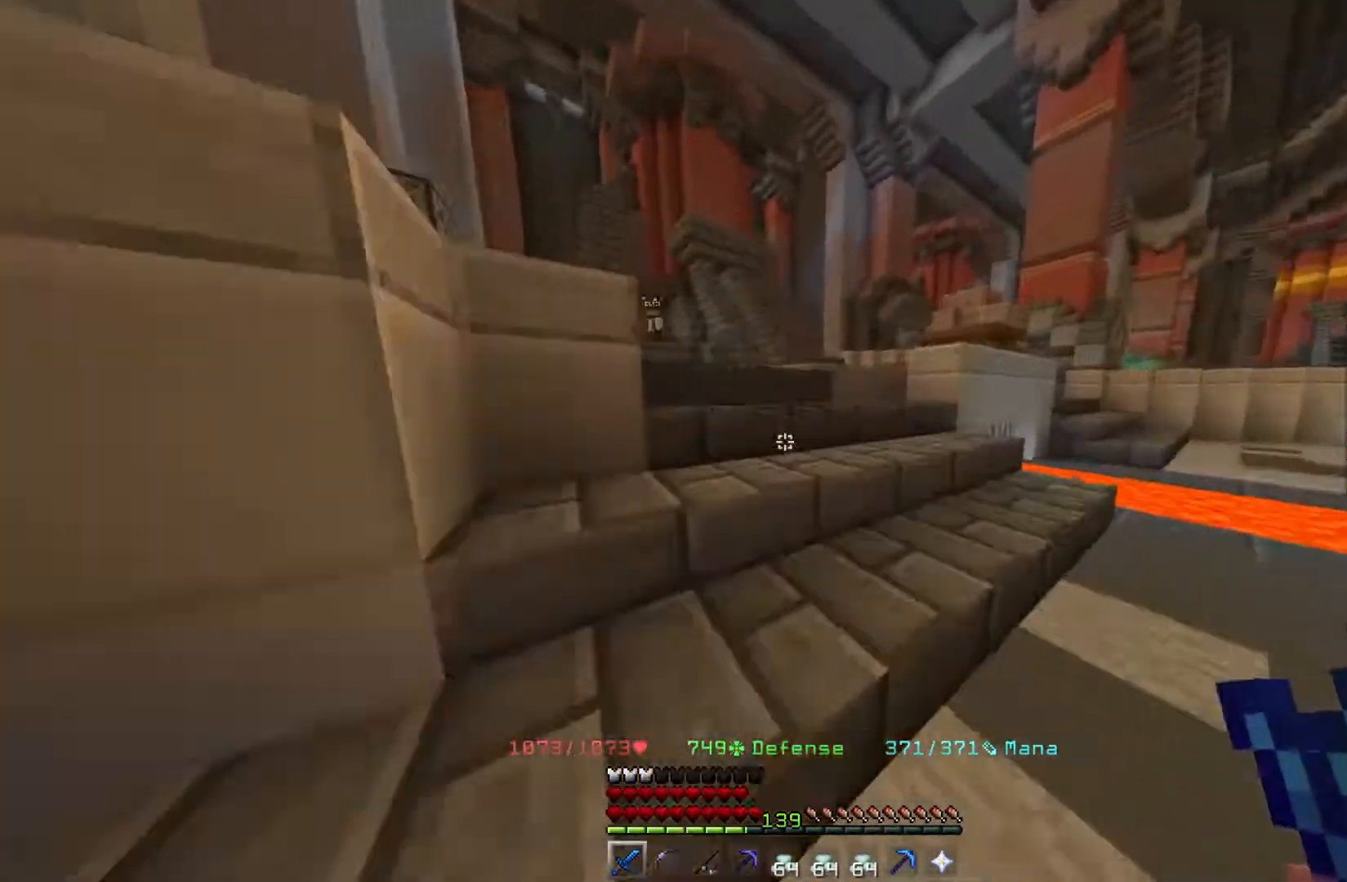
{"keys": ["w"], "mouse": [], "events": []}
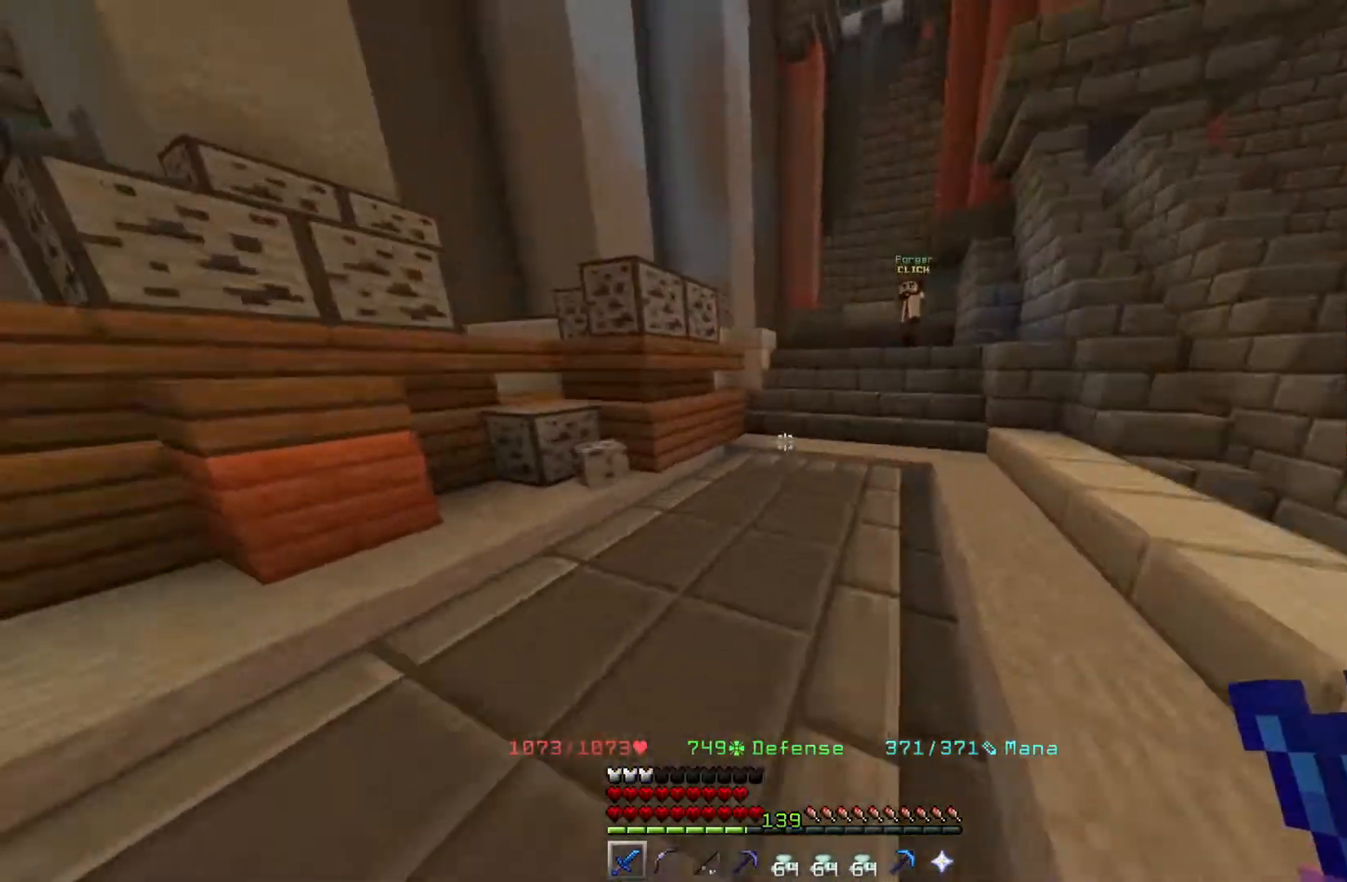
{"keys": [], "mouse": ["left"], "events": [[350, "w", "up"], [367, "mouse_left", "down"]]}
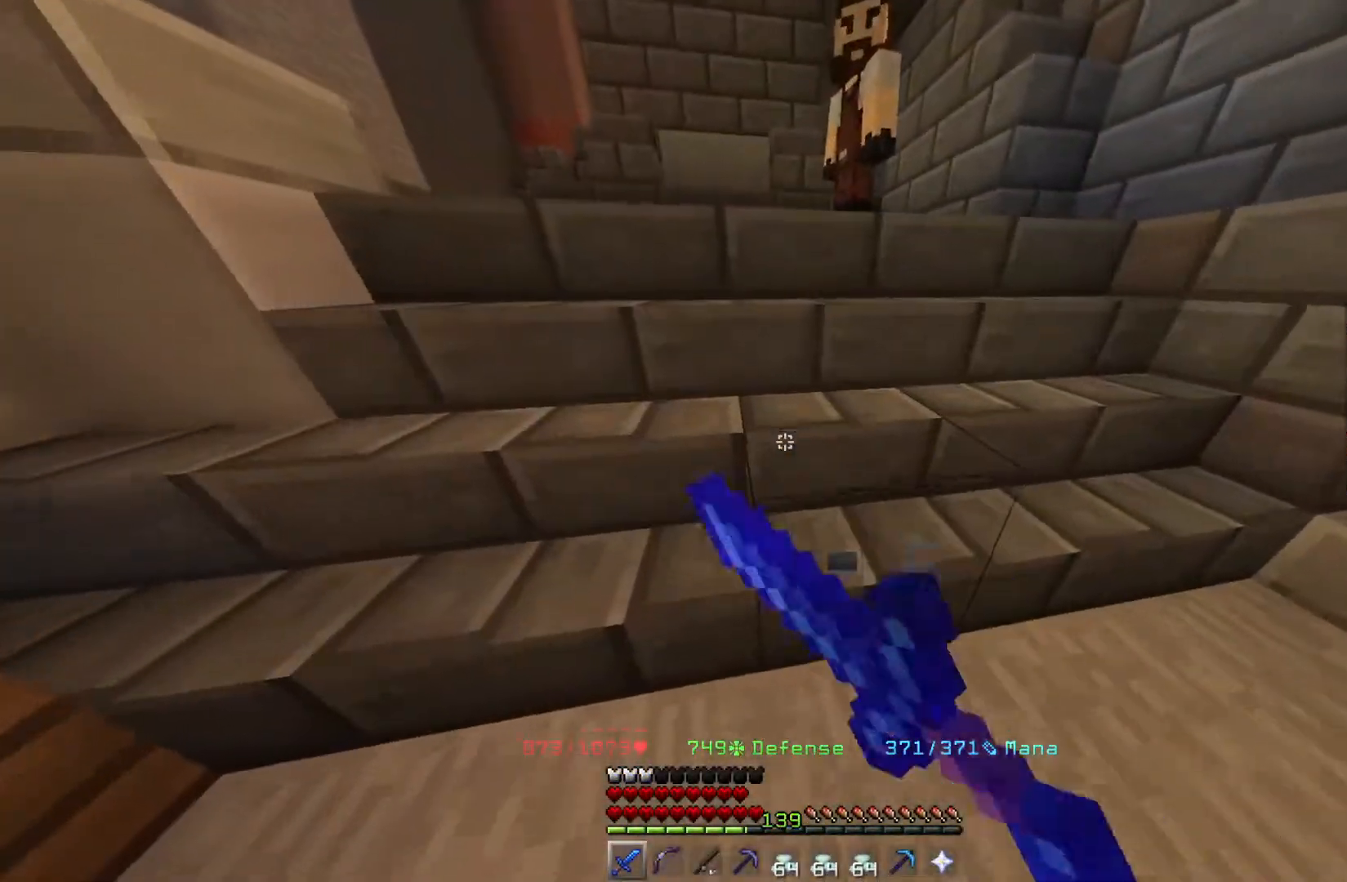
{"keys": ["w"], "mouse": ["left"], "events": [[483, "w", "down"]]}
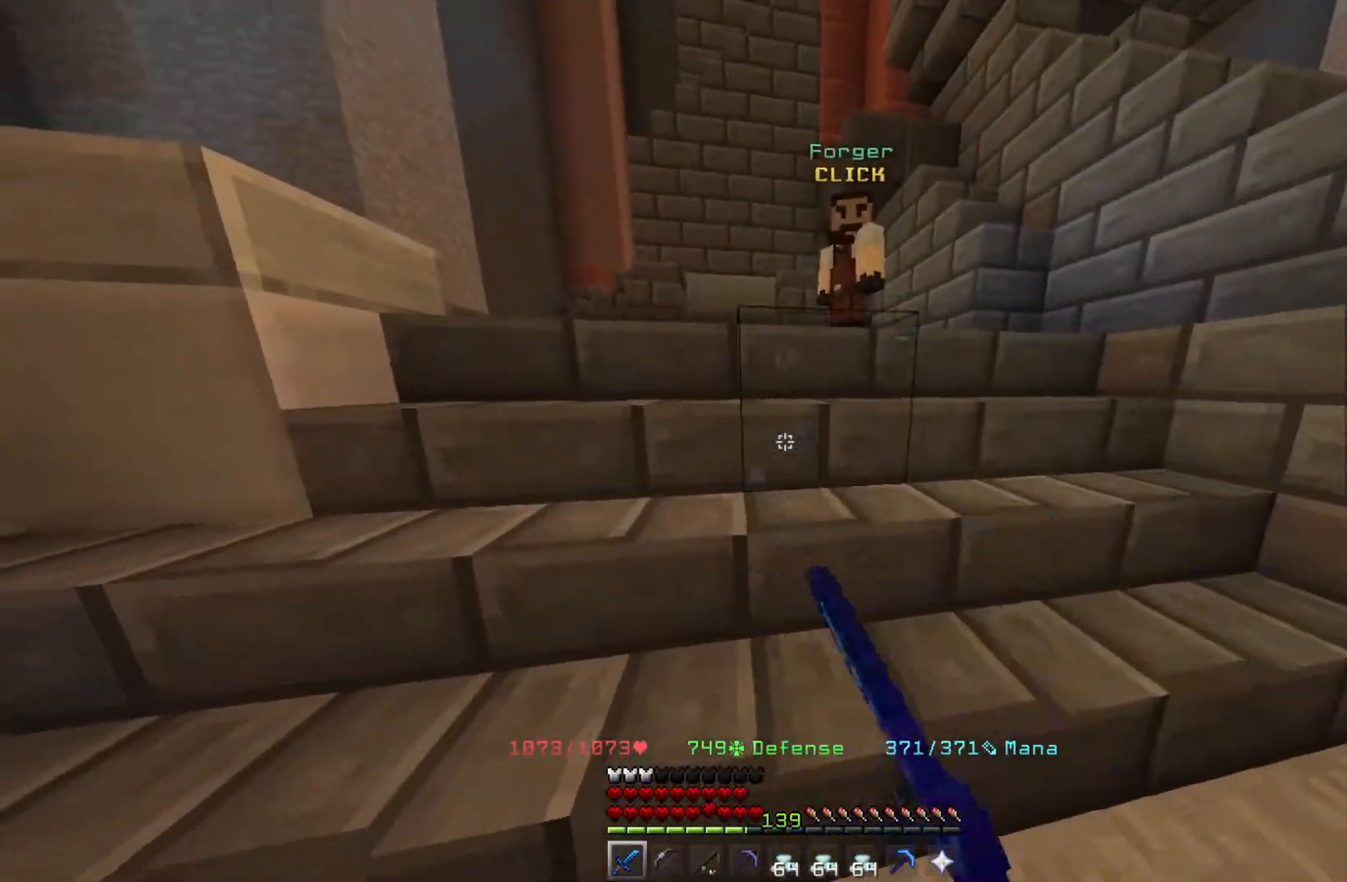
{"keys": [], "mouse": [], "events": [[183, "w", "up"], [283, "mouse_left", "up"]]}
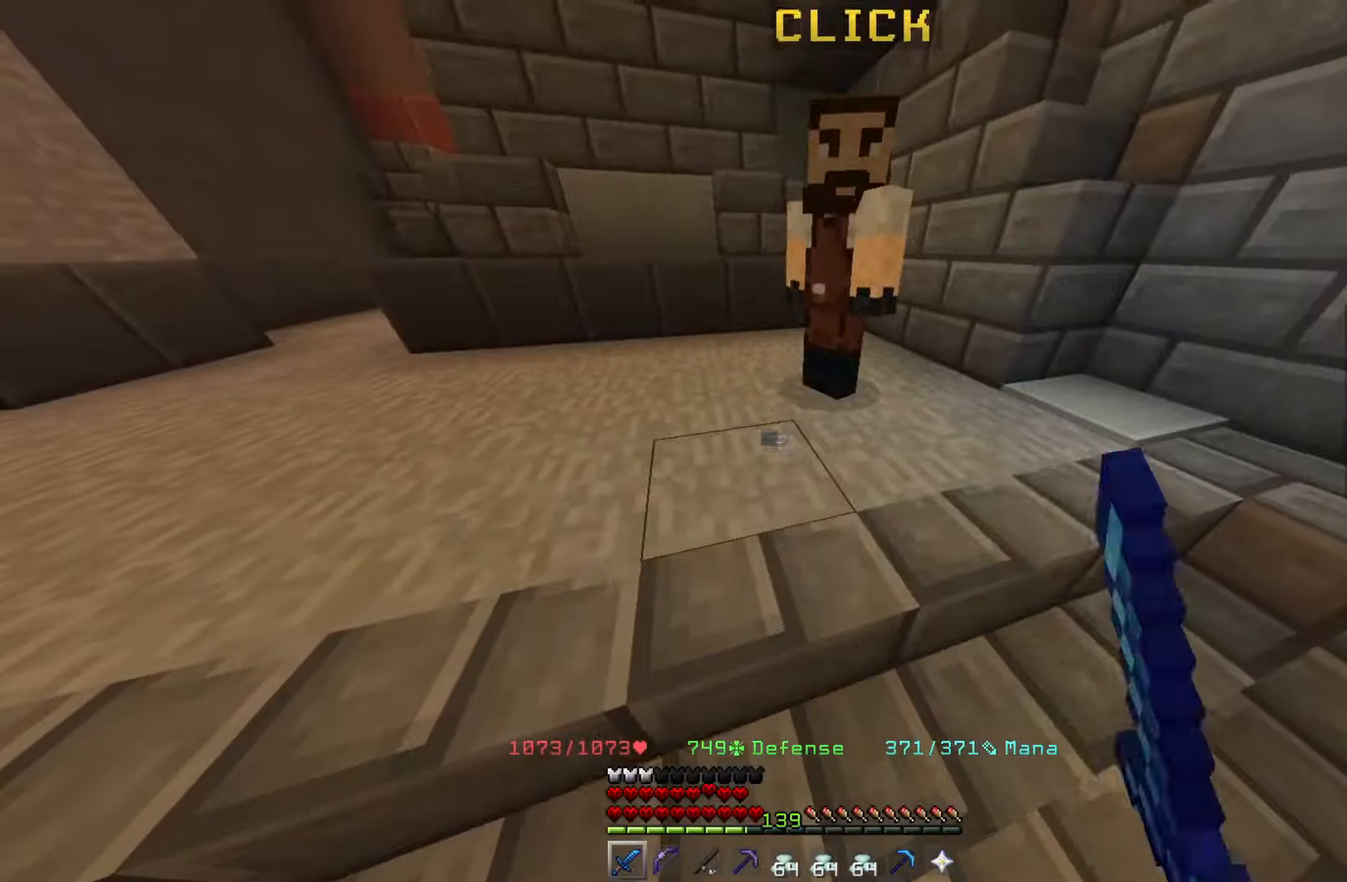
{"keys": [], "mouse": [], "events": []}
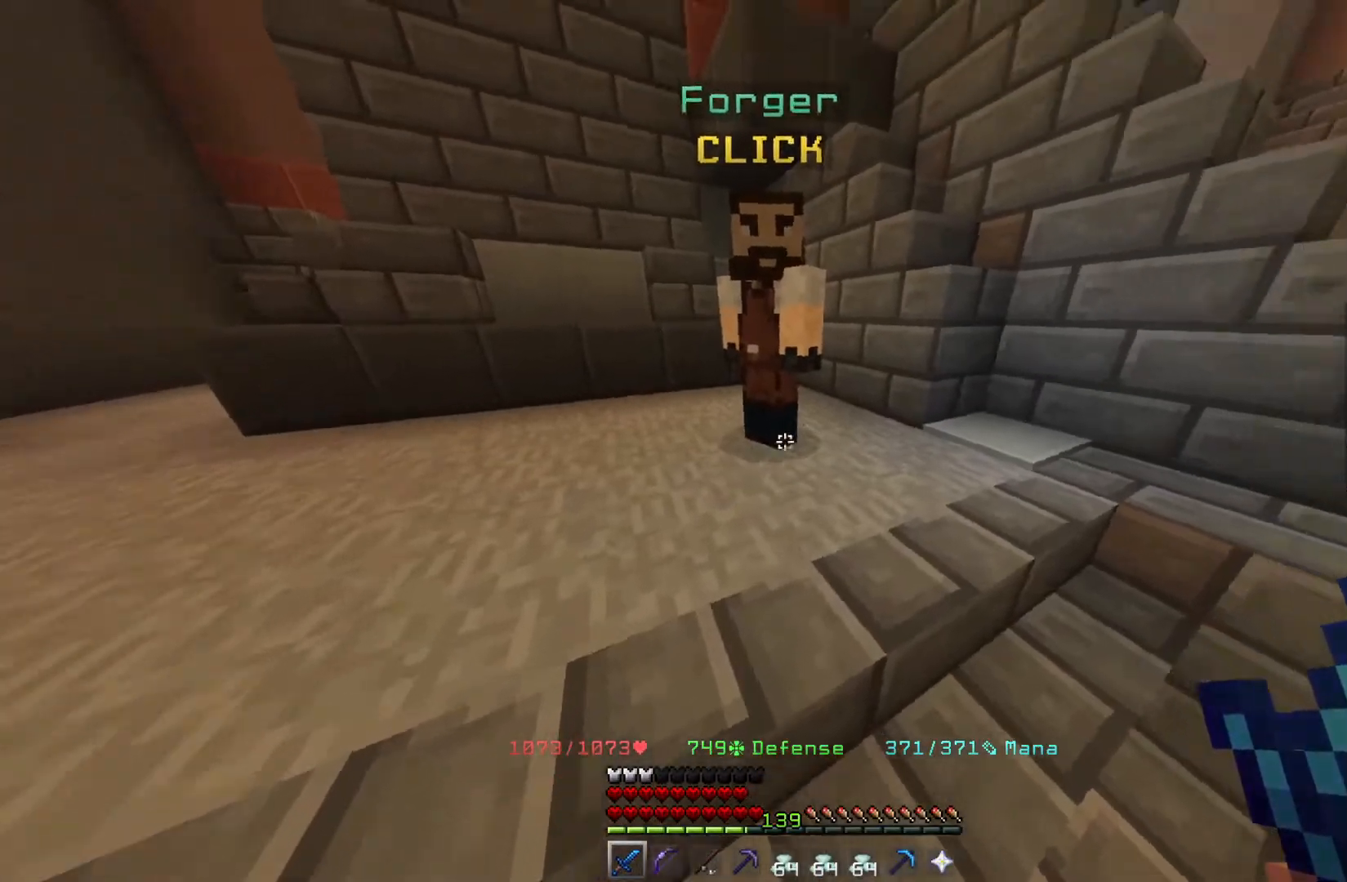
{"keys": [], "mouse": ["left"], "events": [[17, "a", "down"], [150, "a", "up"], [283, "w", "down"], [400, "mouse_left", "down"], [417, "w", "up"]]}
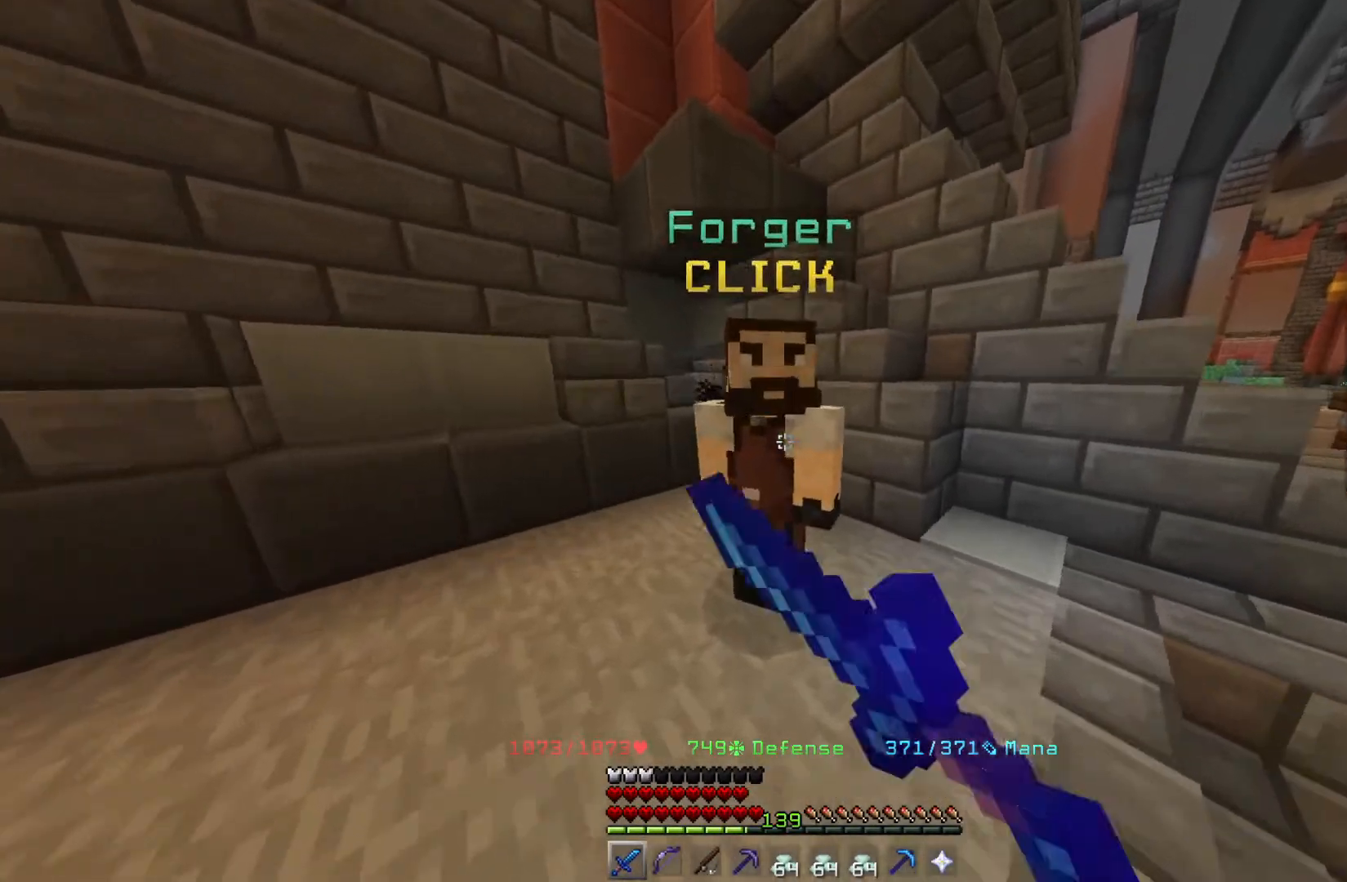
{"keys": [], "mouse": [], "events": [[100, "mouse_left", "up"]]}
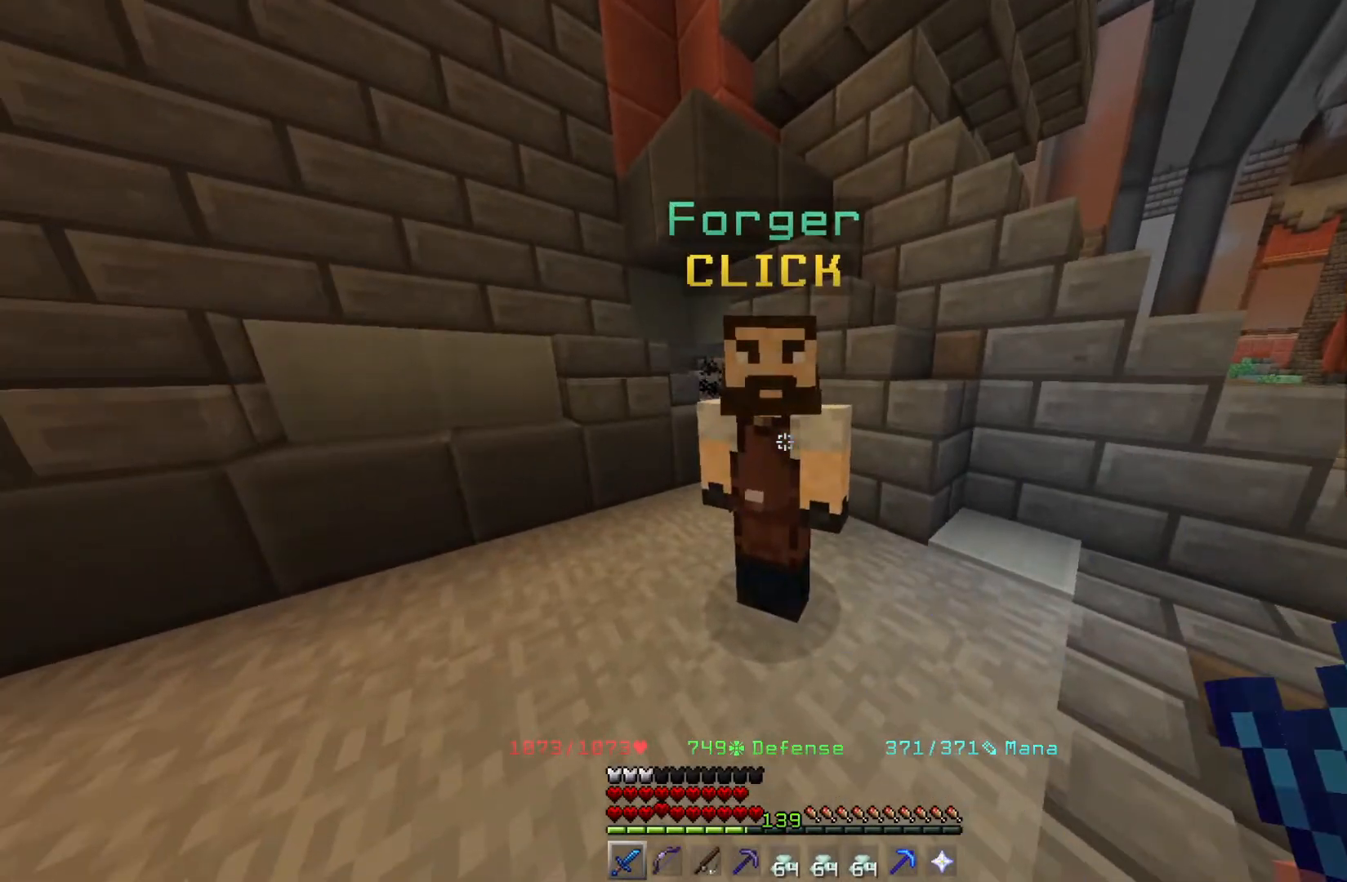
{"keys": [], "mouse": [], "events": []}
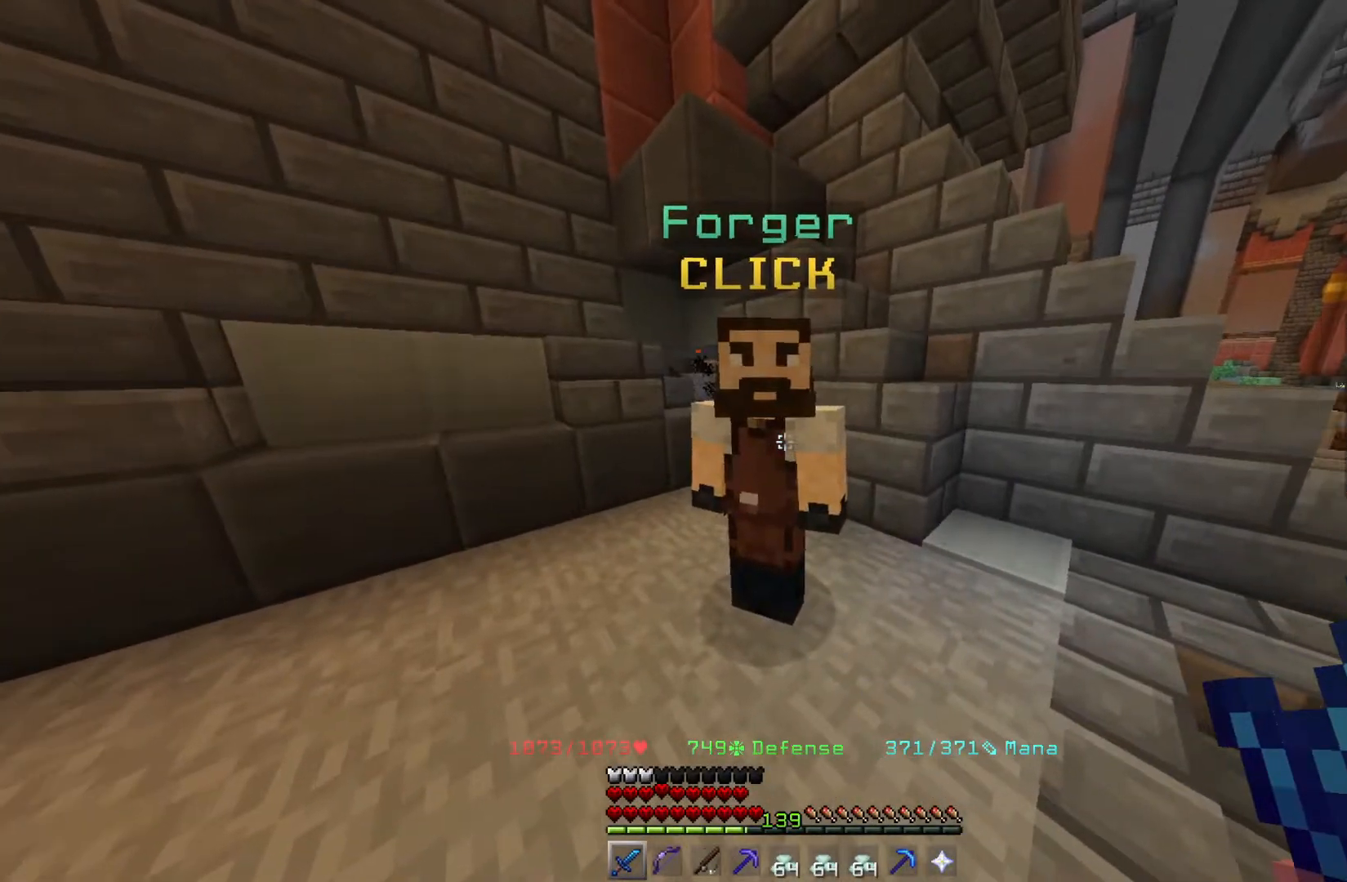
{"keys": [], "mouse": ["right"], "events": [[350, "mouse_right", "down"]]}
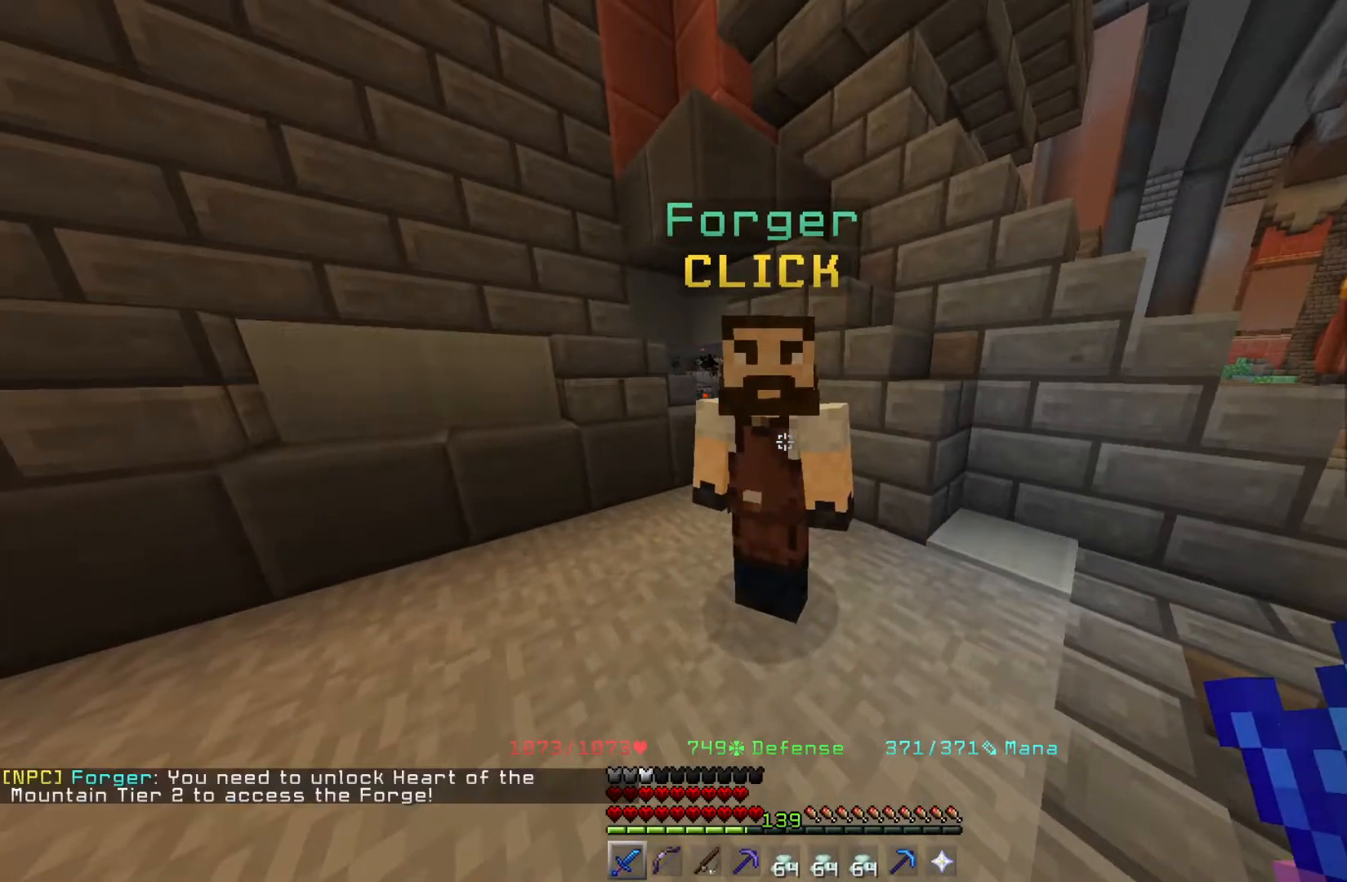
{"keys": [], "mouse": [], "events": [[33, "mouse_right", "up"]]}
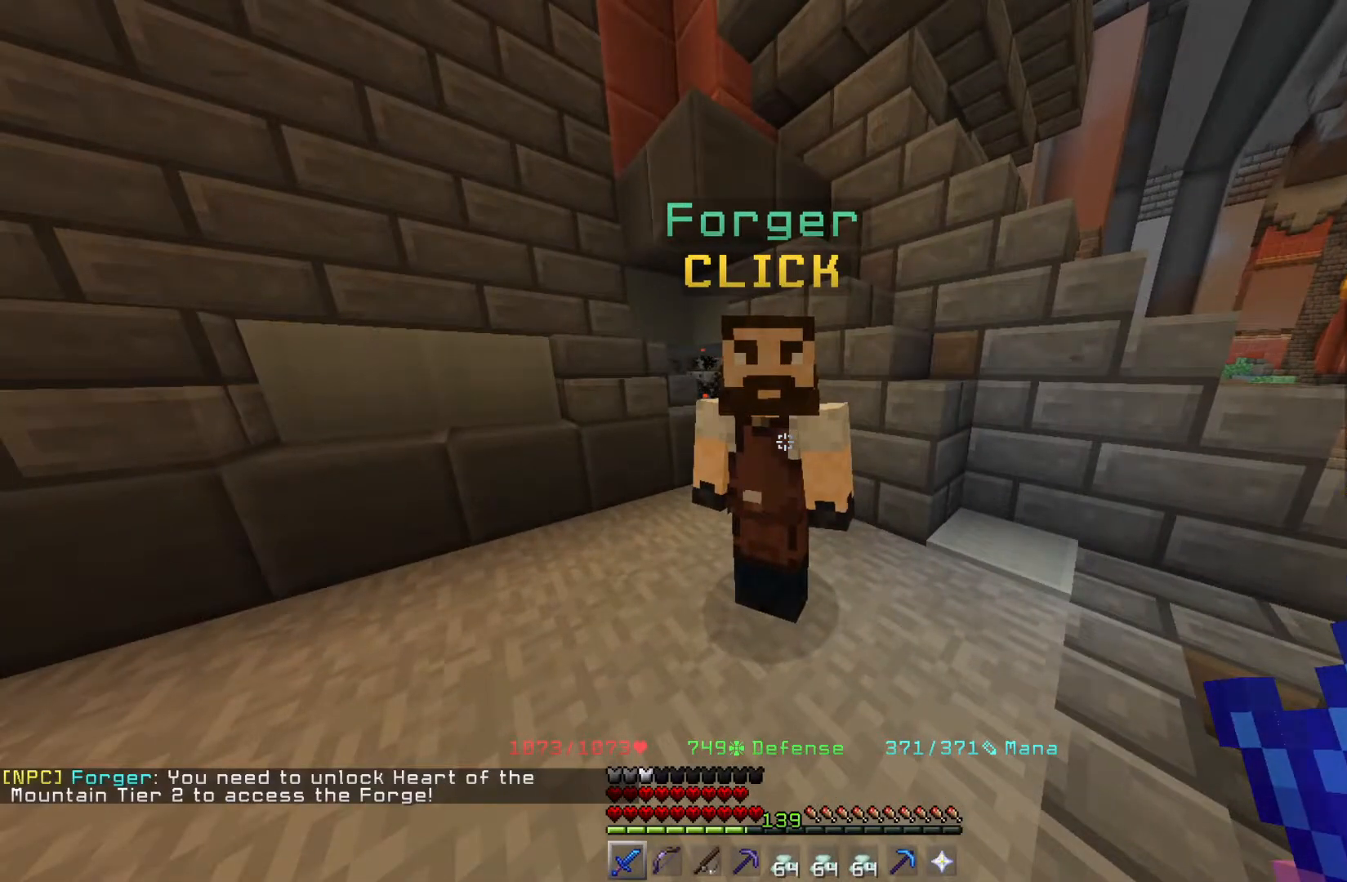
{"keys": [], "mouse": [], "events": []}
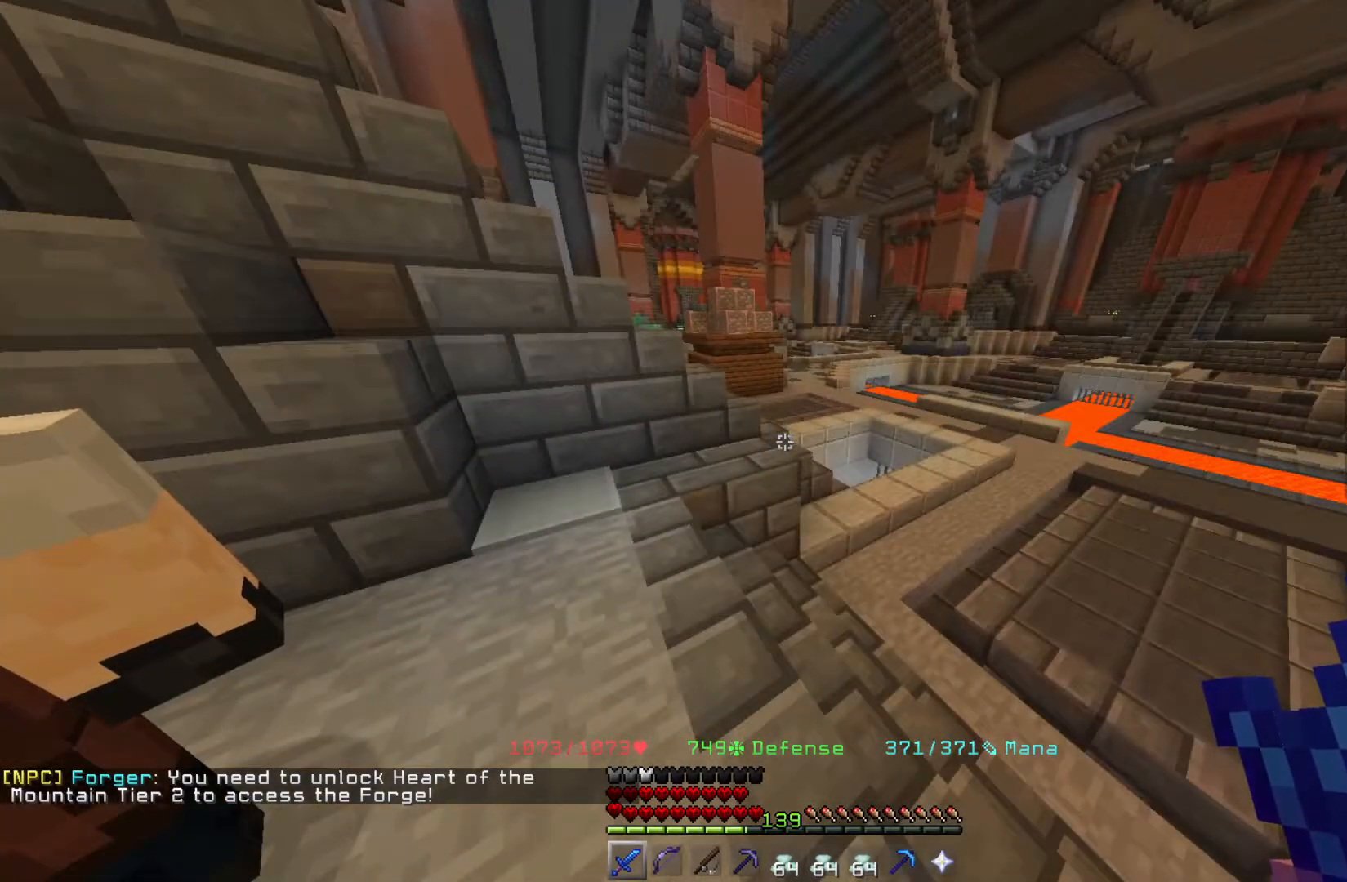
{"keys": [], "mouse": [], "events": []}